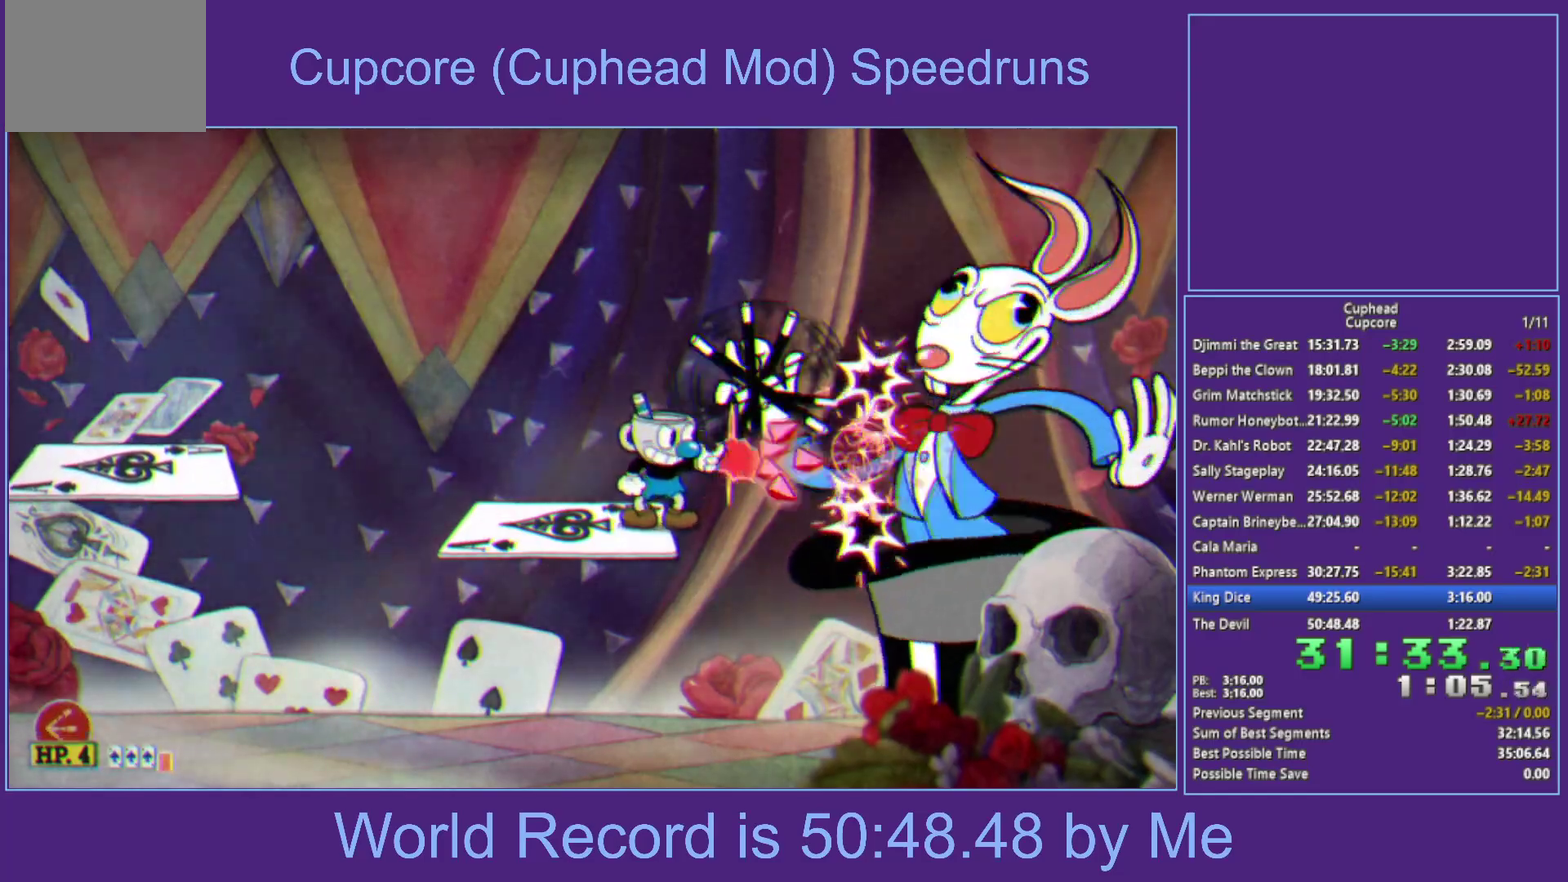
Gameplay with a controller (Xbox layout); each line is a JSON object with the inputs held at the frame after it. "events" lists button and stick changes between this image and that frame as [ms after this image, input, new state], when the widget could be followed in between.
{"buttons": ["X"], "left_stick": "center", "right_stick": "center", "events": [[117, "L1", "down"], [333, "L1", "up"]]}
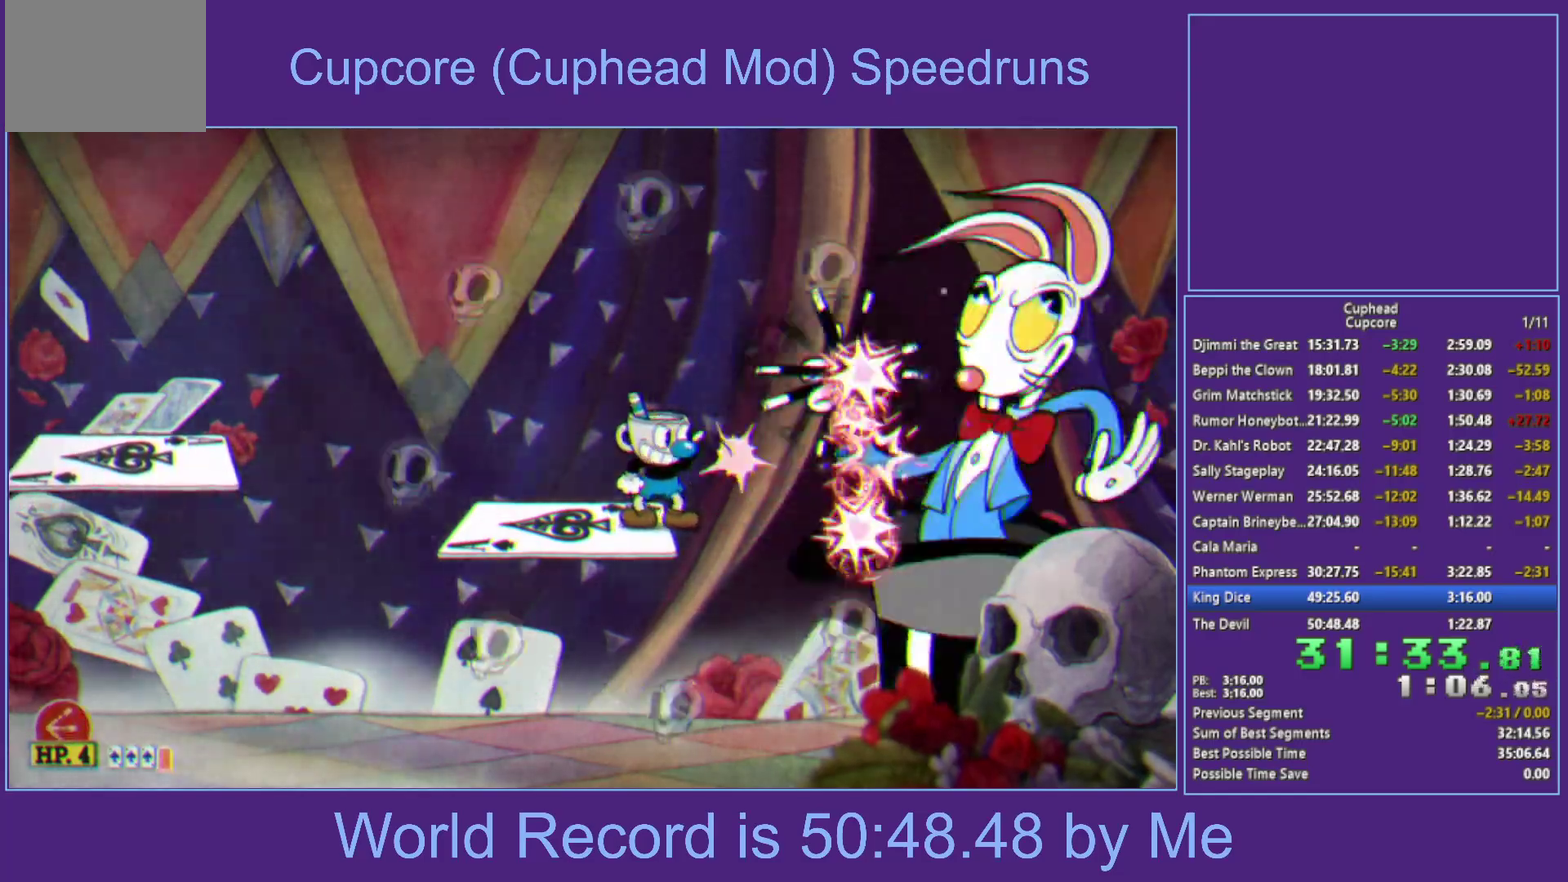
{"buttons": ["X", "L1"], "left_stick": "center", "right_stick": "center", "events": [[17, "L1", "down"], [83, "L1", "up"], [133, "L1", "down"], [267, "L1", "up"], [483, "L1", "down"]]}
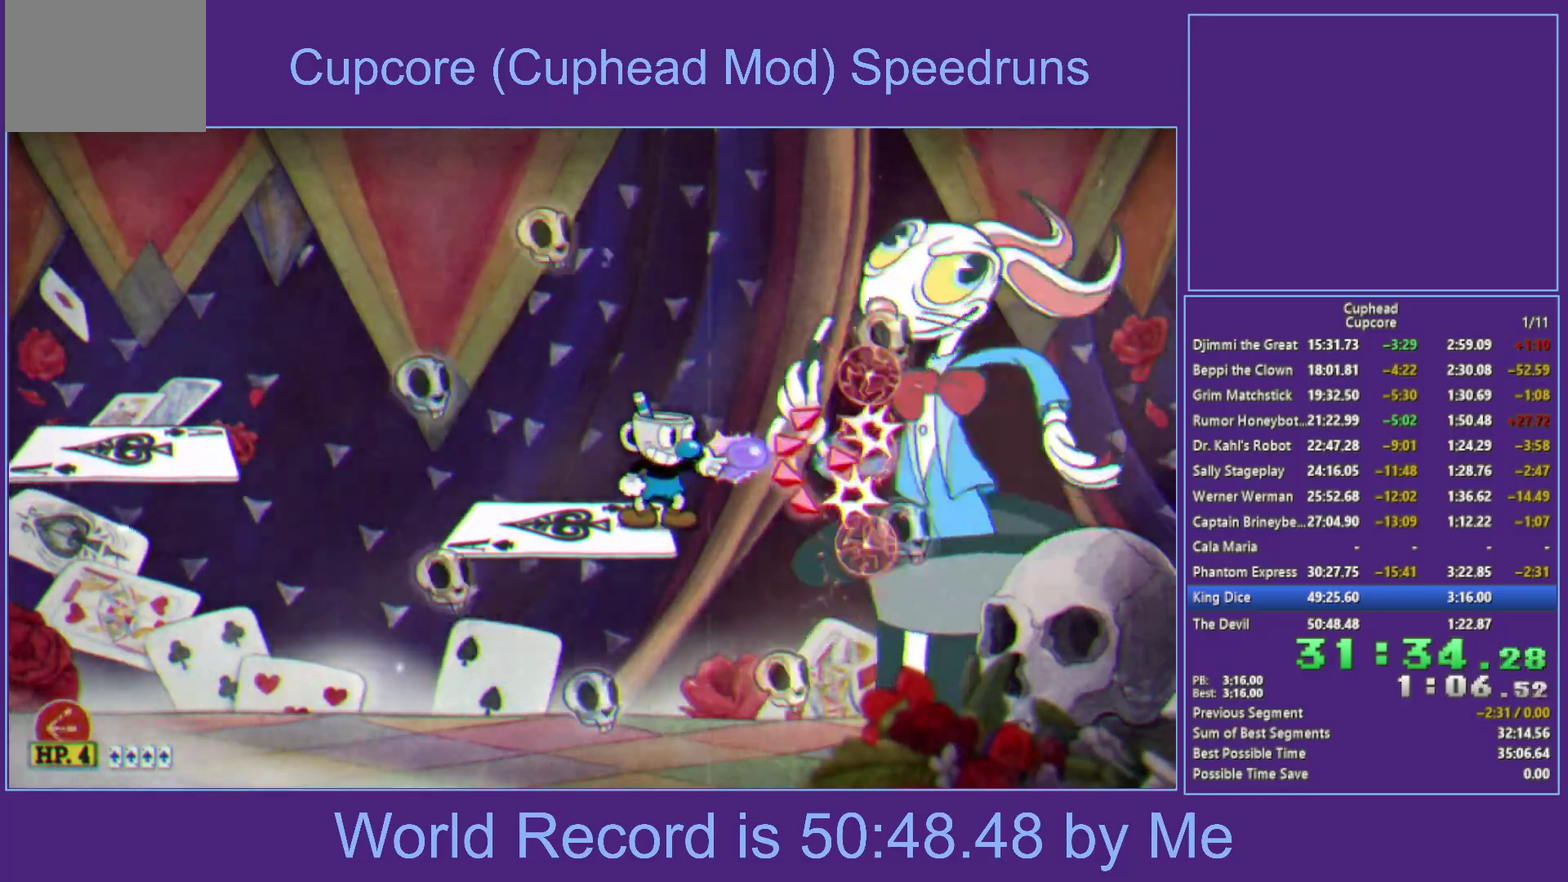
{"buttons": ["X", "L1"], "left_stick": "center", "right_stick": "center", "events": [[183, "L1", "up"], [383, "L1", "down"]]}
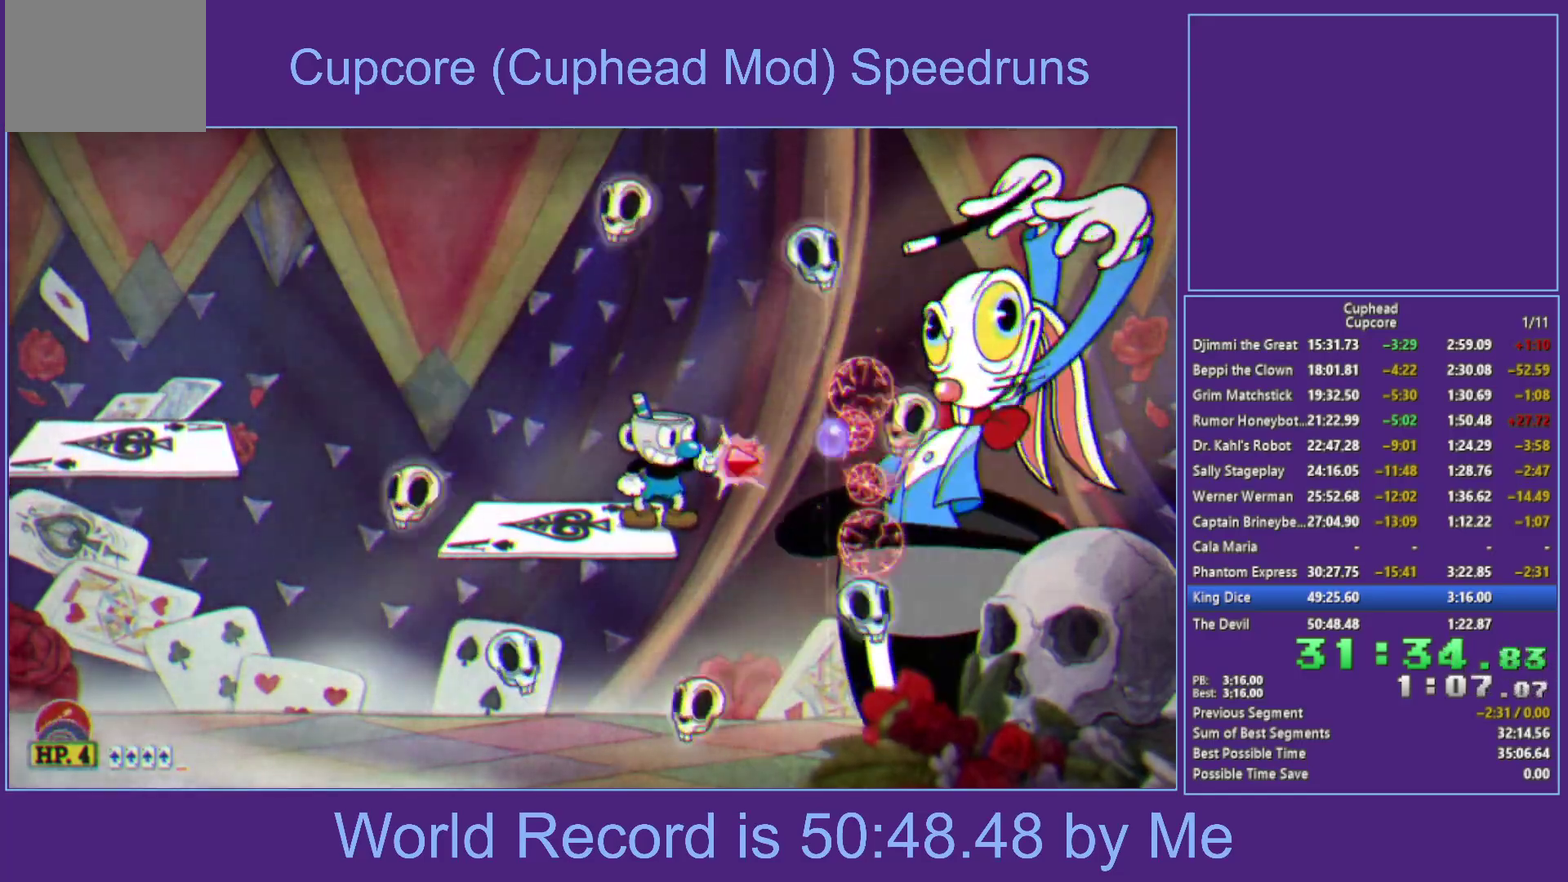
{"buttons": ["X", "L1"], "left_stick": "center", "right_stick": "center", "events": [[133, "L1", "up"], [333, "L1", "down"]]}
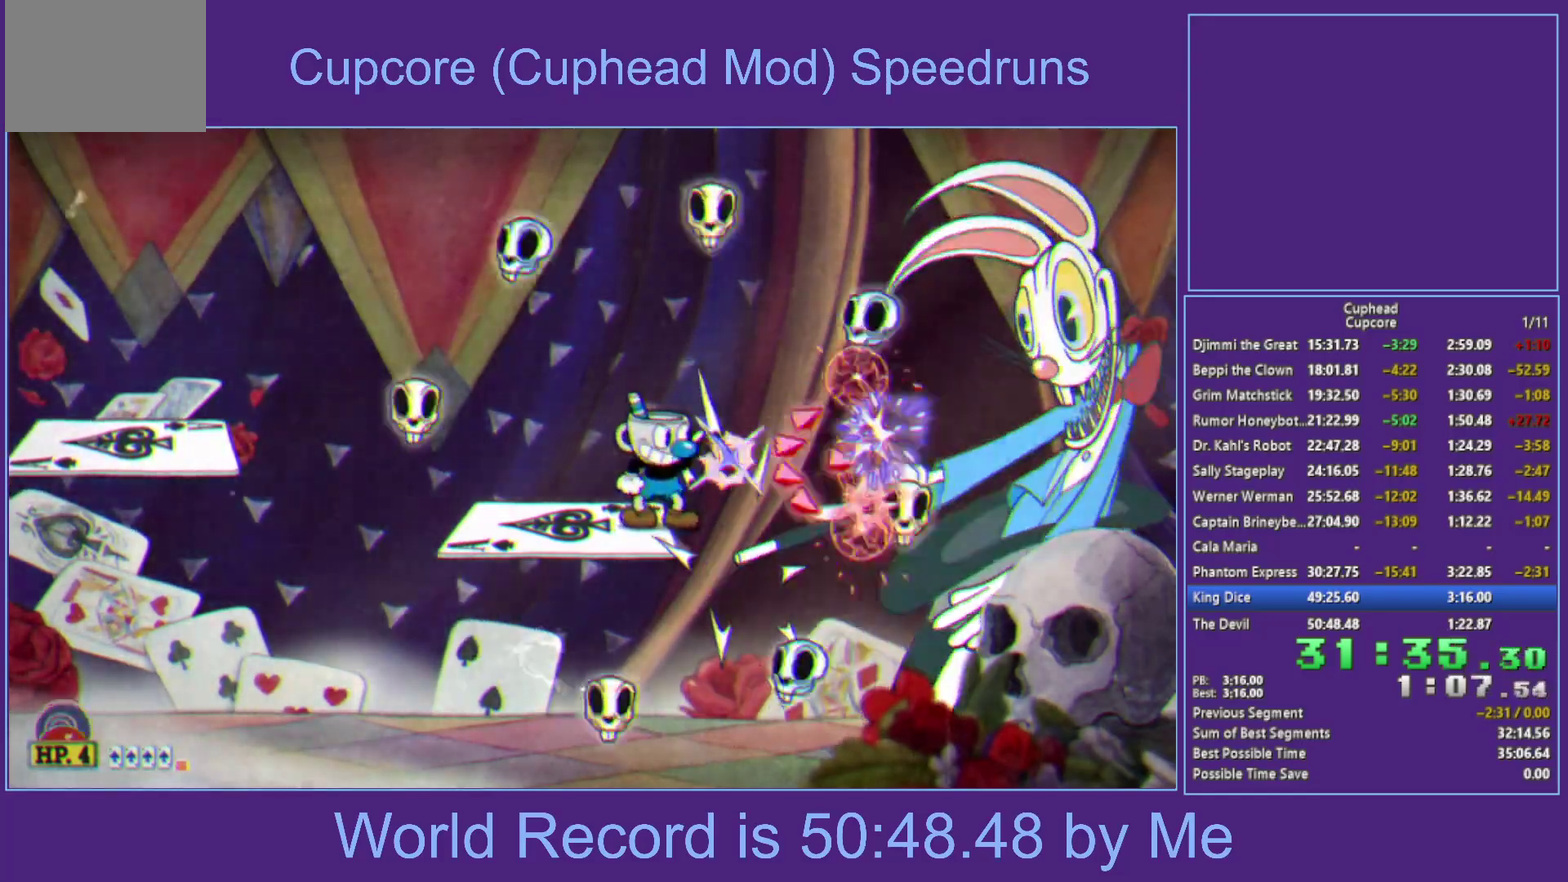
{"buttons": ["X"], "left_stick": "left", "right_stick": "center", "events": [[50, "L1", "up"], [217, "L1", "down"], [267, "L1", "up"], [317, "L1", "down"], [417, "L1", "up"], [433, "left_stick", "left"]]}
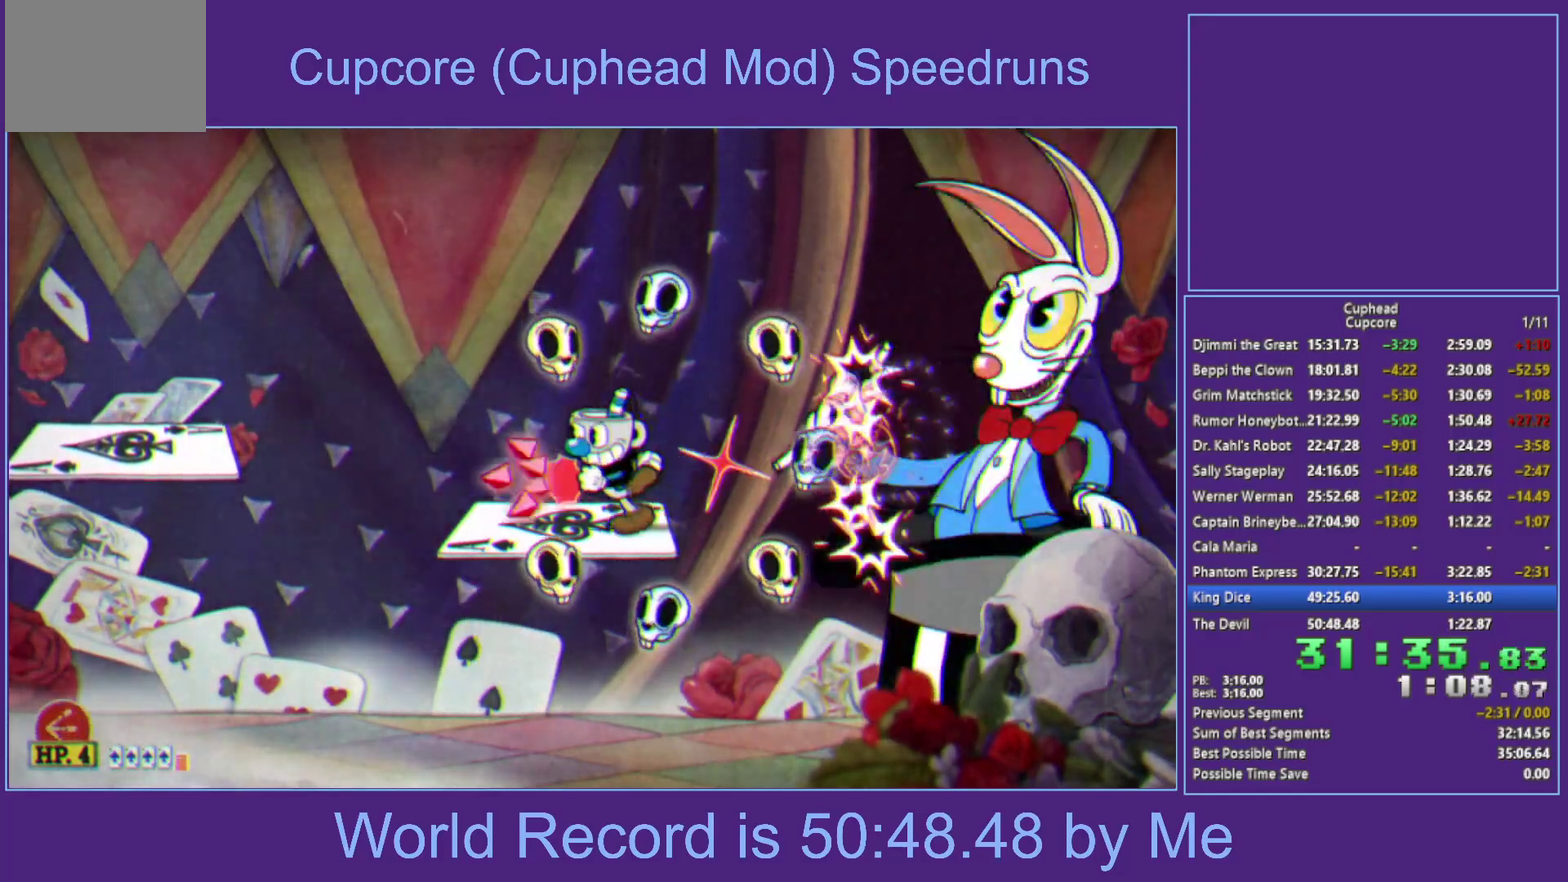
{"buttons": ["X", "L1"], "left_stick": "up-right", "right_stick": "center", "events": [[33, "Y", "down"], [200, "left_stick", "up-right"], [217, "Y", "up"], [450, "L1", "down"]]}
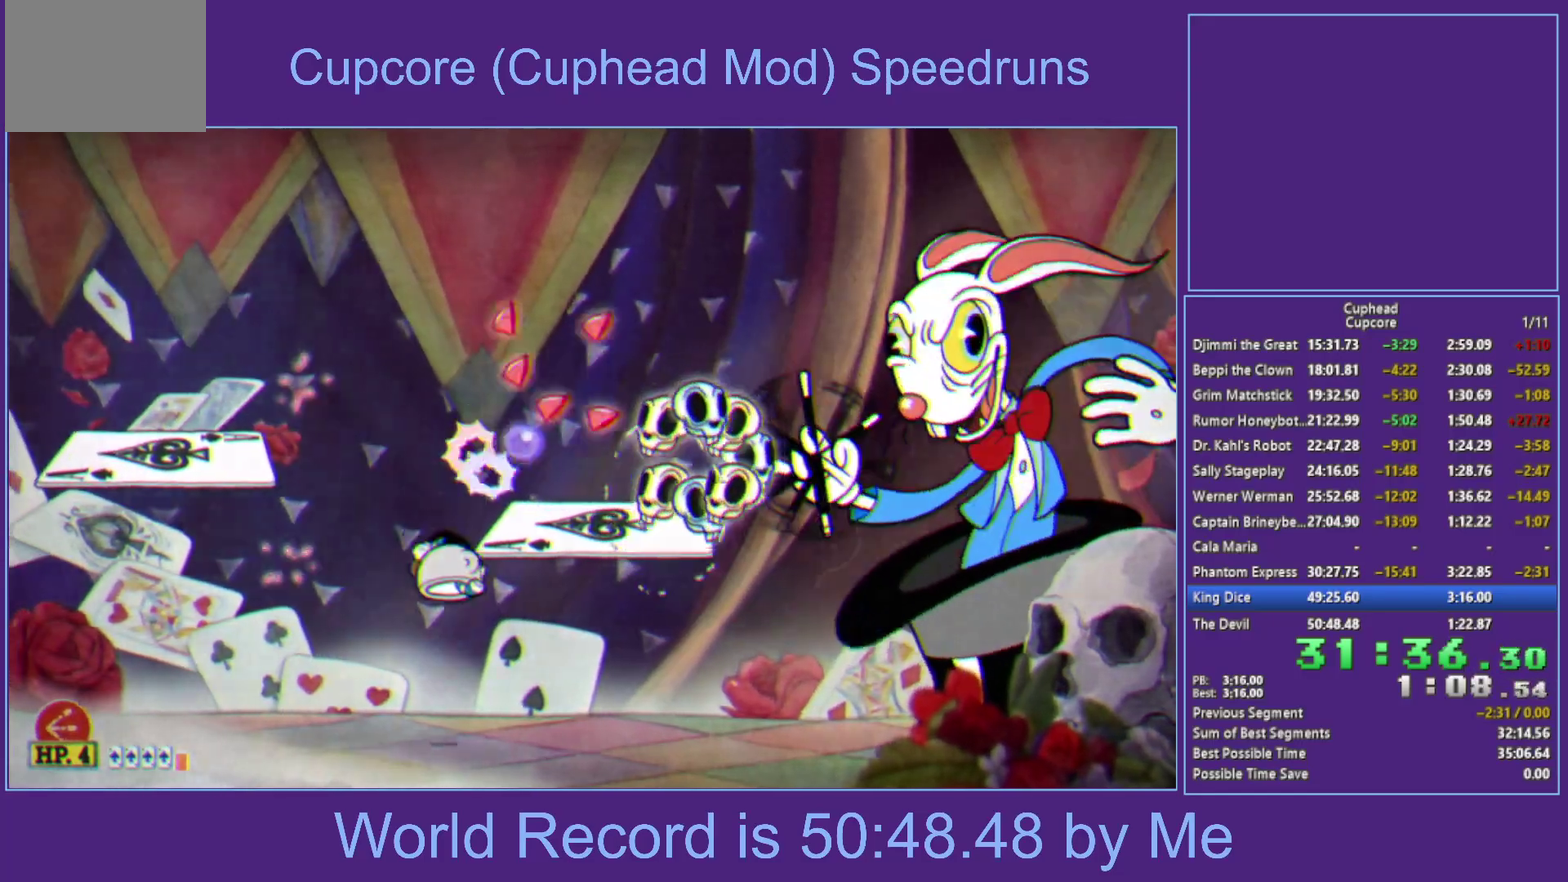
{"buttons": ["A", "X", "L1"], "left_stick": "up-right", "right_stick": "center", "events": [[33, "X", "up"], [100, "A", "down"], [100, "L1", "up"], [300, "X", "down"], [350, "left_stick", "right"], [433, "L1", "down"], [467, "left_stick", "up-right"]]}
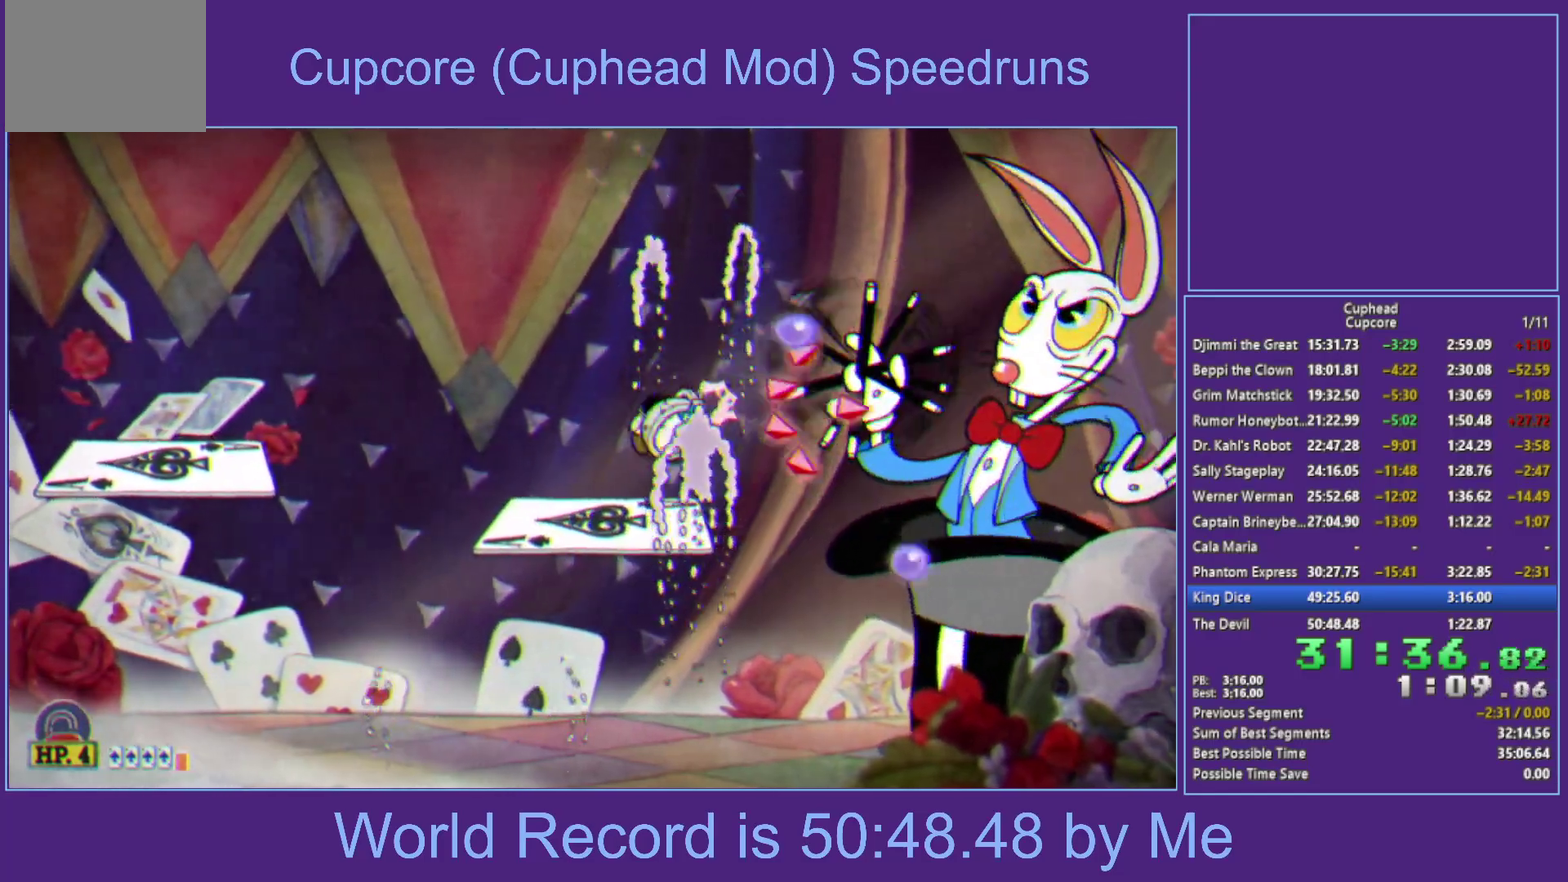
{"buttons": ["X"], "left_stick": "right", "right_stick": "center", "events": [[17, "A", "up"], [50, "L1", "up"], [50, "left_stick", "center"], [217, "L1", "down"], [267, "L1", "up"], [317, "L1", "down"], [417, "L1", "up"], [450, "left_stick", "right"]]}
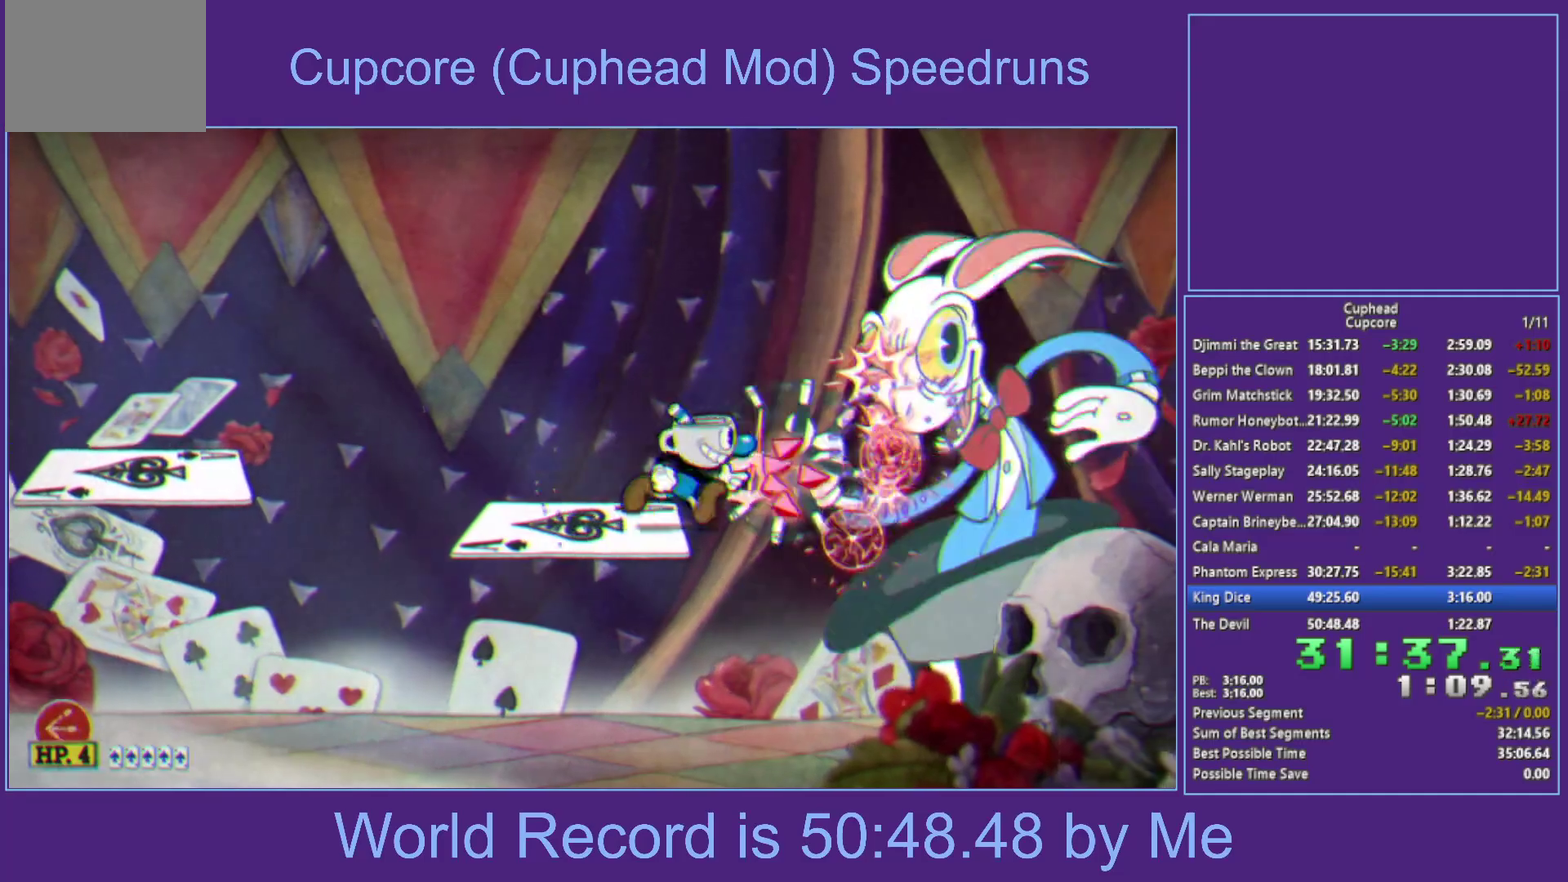
{"buttons": ["X"], "left_stick": "center", "right_stick": "center", "events": [[17, "left_stick", "center"], [150, "L1", "down"], [200, "L1", "up"], [250, "L1", "down"], [350, "L1", "up"]]}
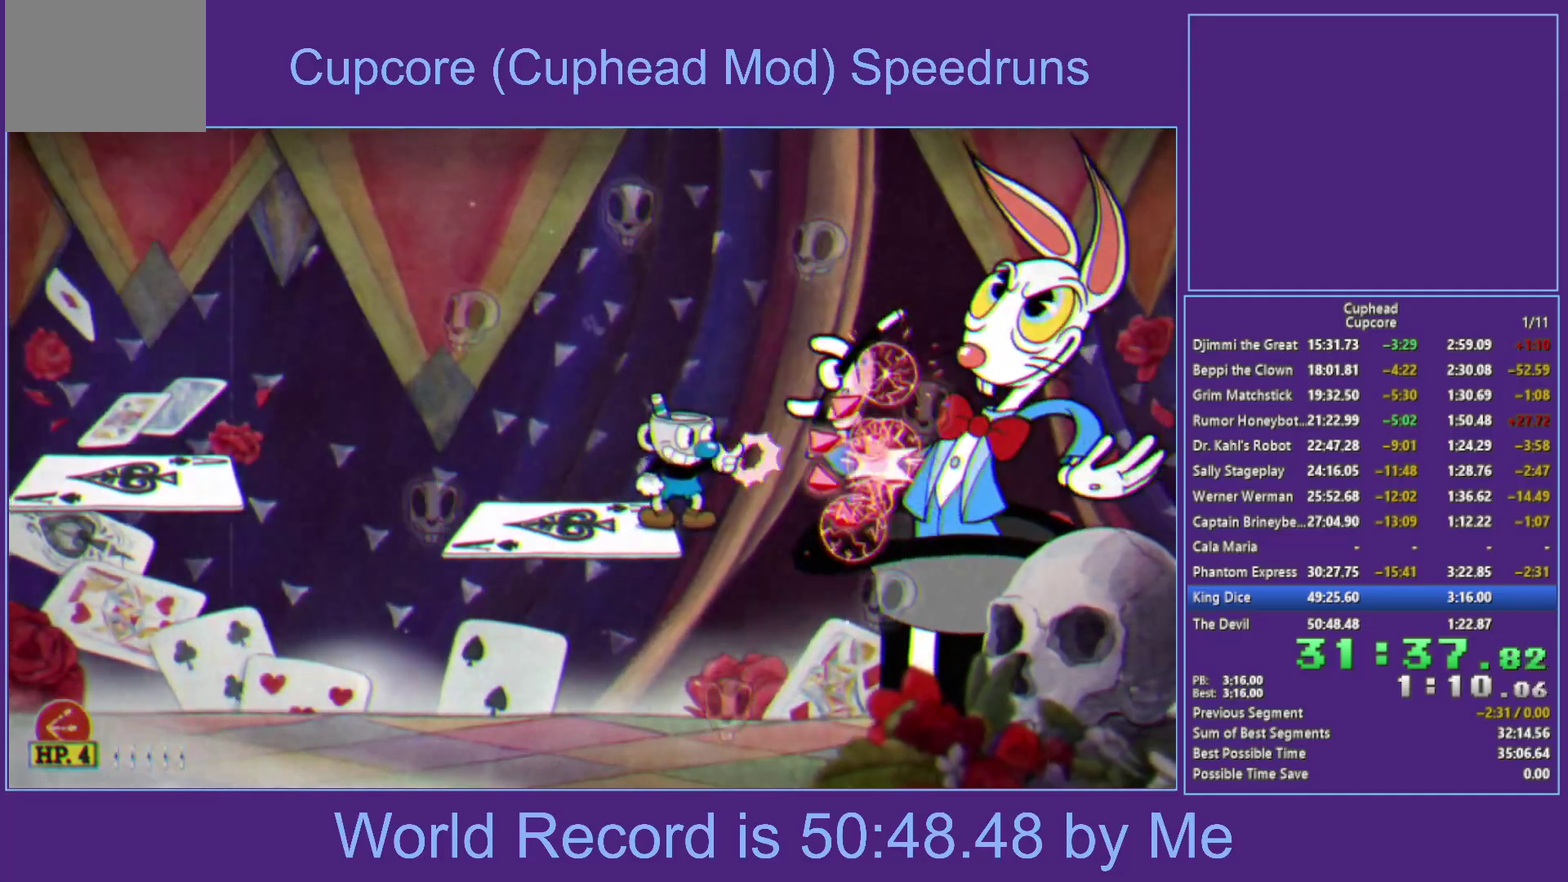
{"buttons": ["X", "L1"], "left_stick": "center", "right_stick": "center", "events": [[50, "L1", "down"], [283, "L1", "up"], [483, "L1", "down"]]}
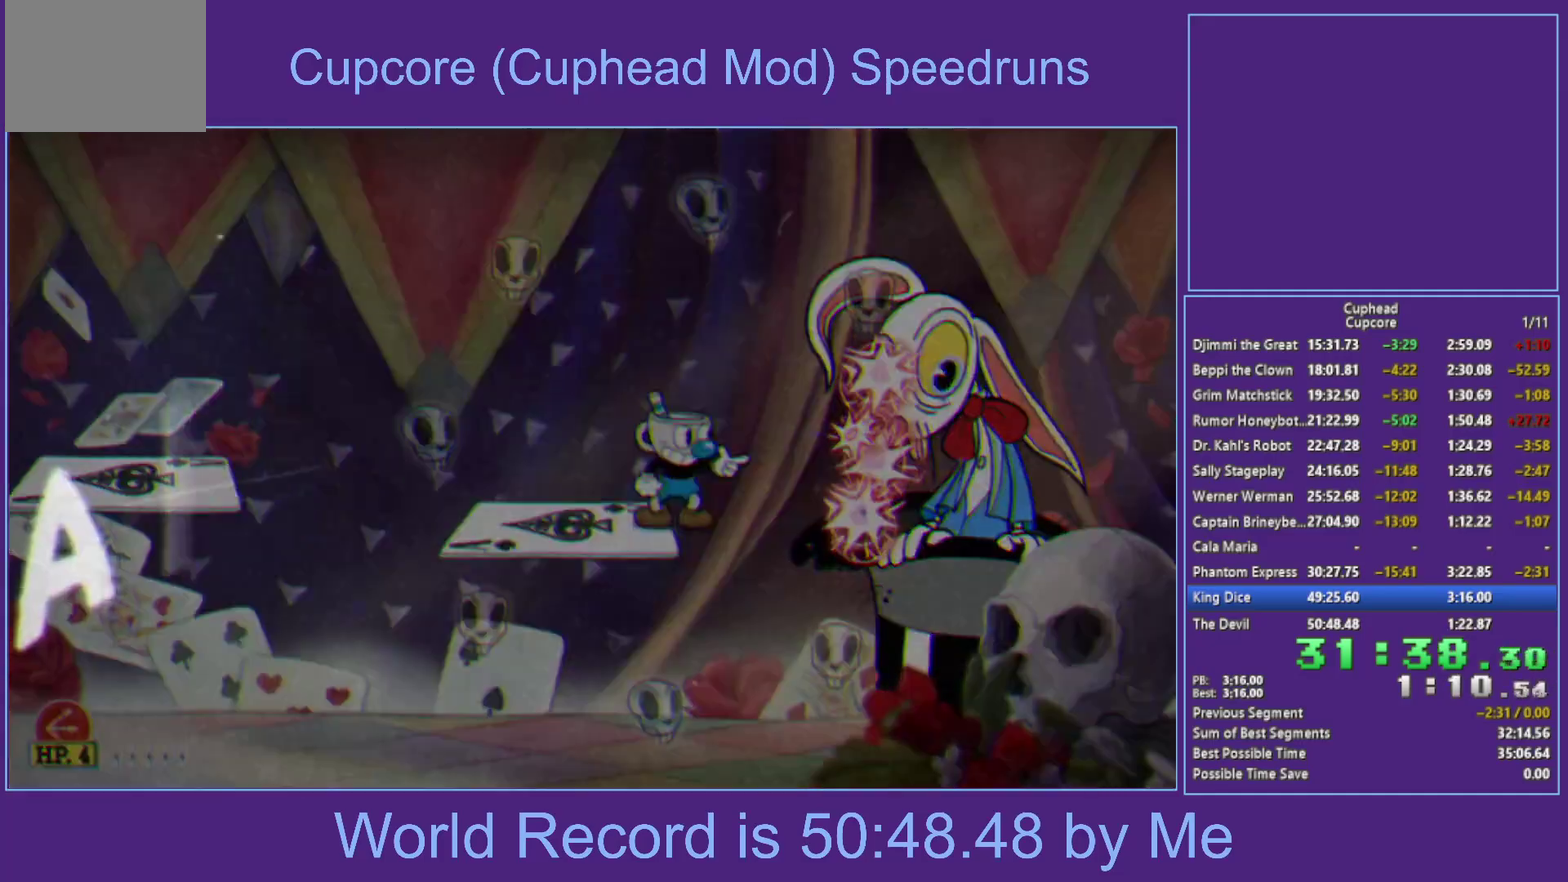
{"buttons": [], "left_stick": "center", "right_stick": "center", "events": [[33, "L1", "up"], [83, "L1", "down"], [200, "L1", "up"], [433, "X", "up"]]}
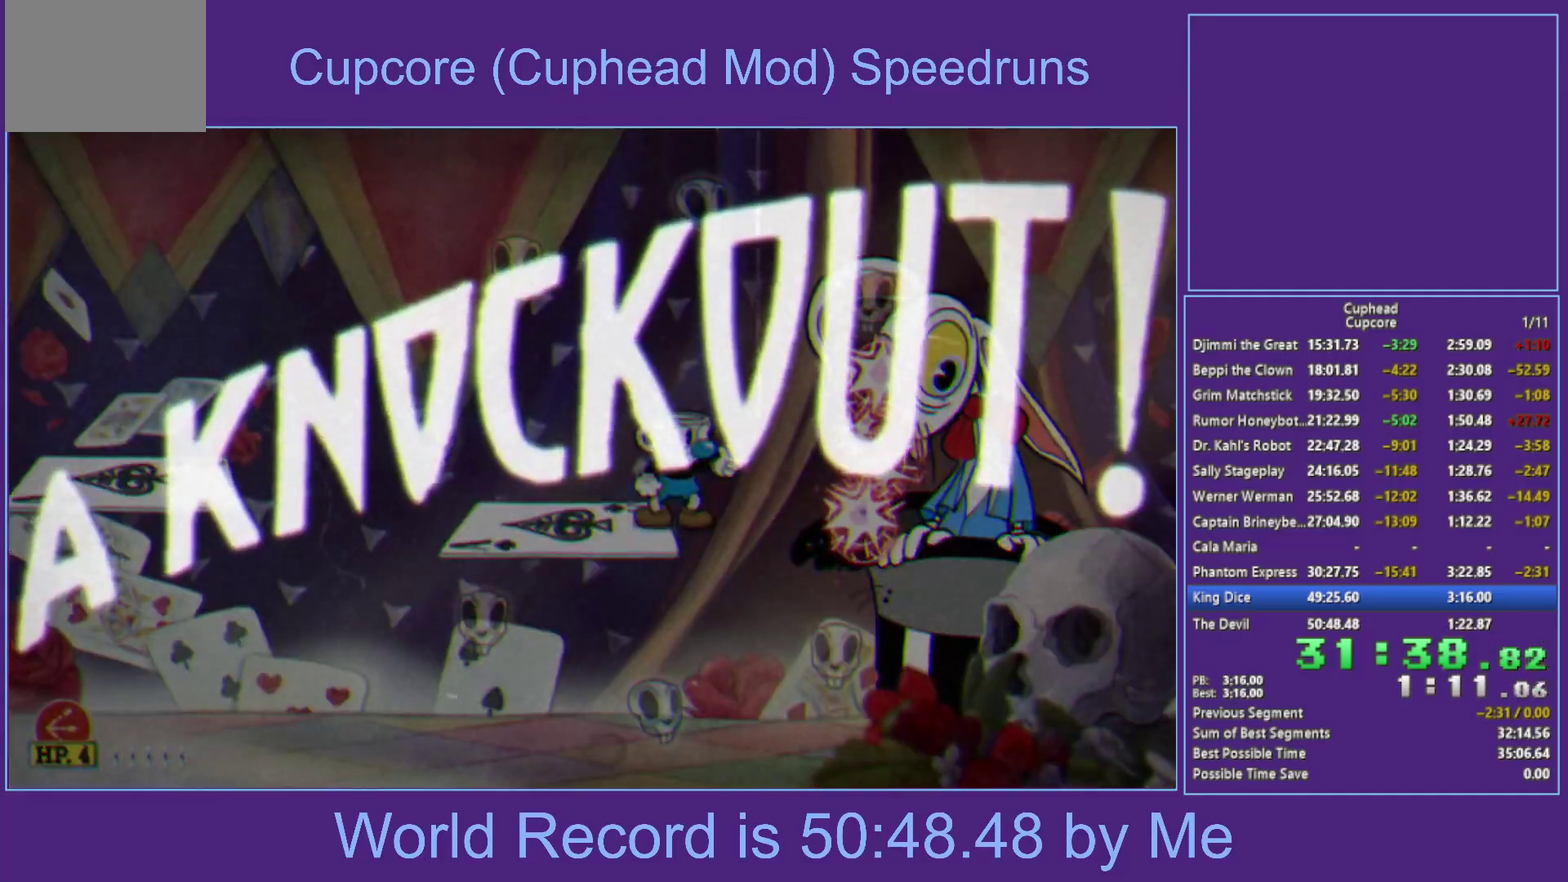
{"buttons": [], "left_stick": "left", "right_stick": "center", "events": [[50, "left_stick", "left"]]}
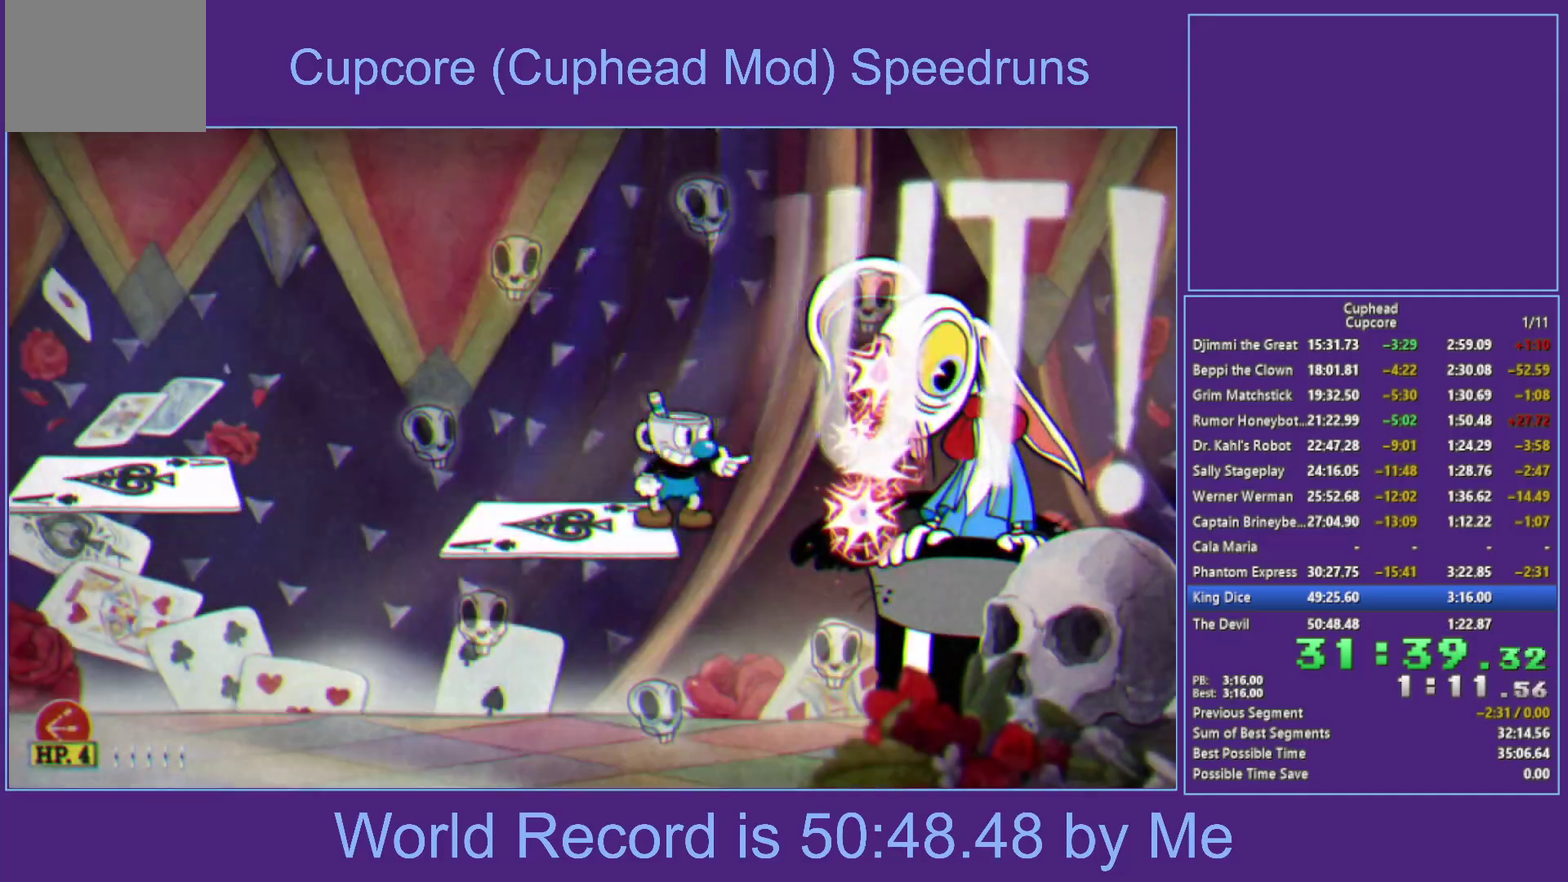
{"buttons": ["Y"], "left_stick": "left", "right_stick": "center", "events": [[150, "A", "down"], [233, "A", "up"], [283, "Y", "down"]]}
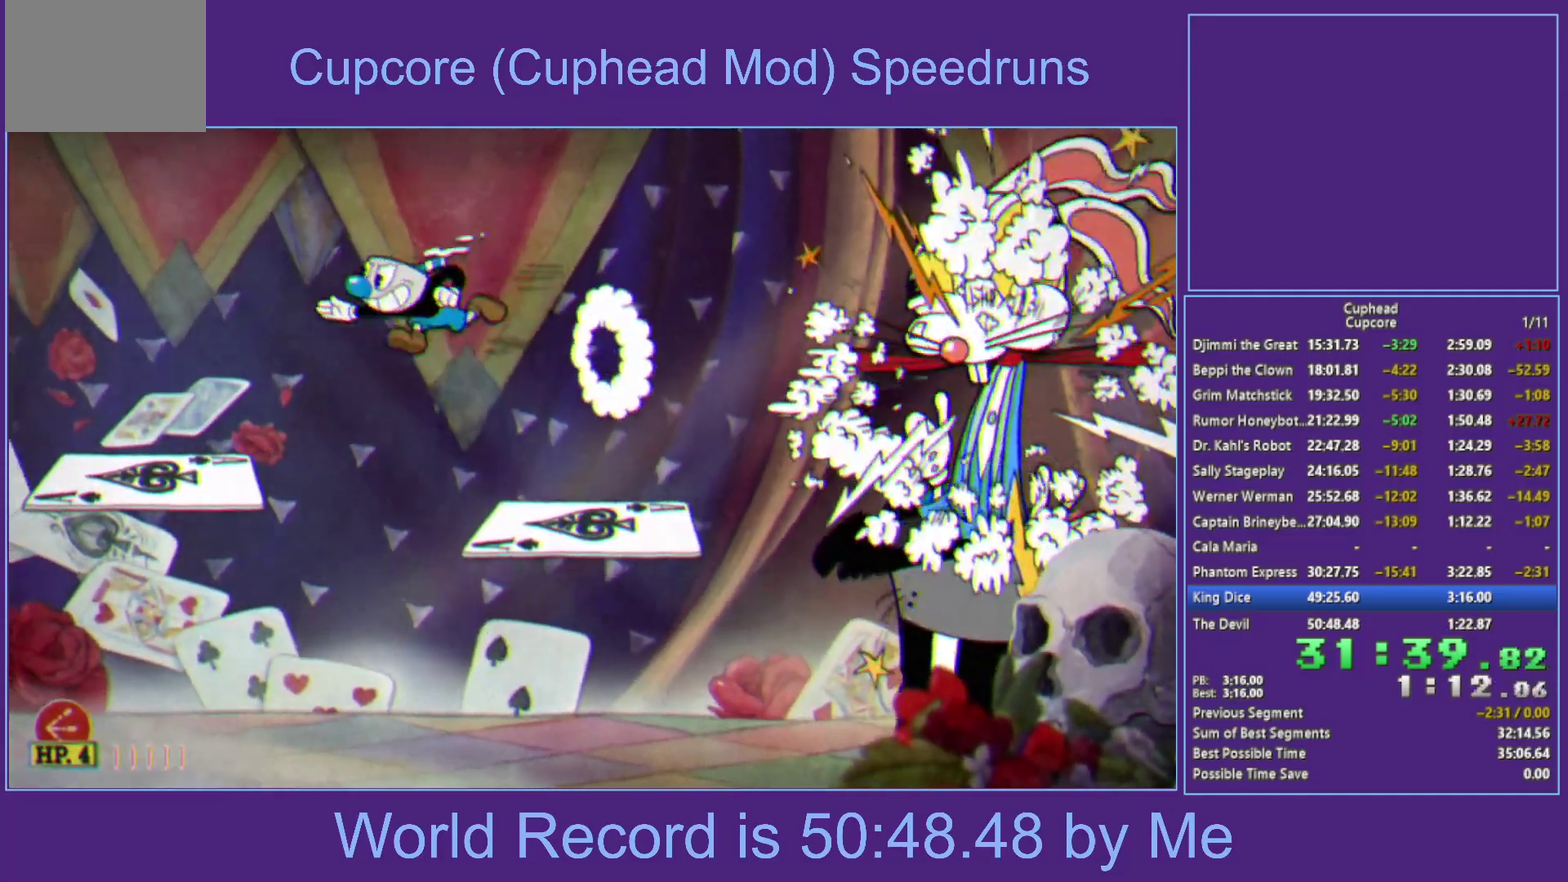
{"buttons": ["Y"], "left_stick": "right", "right_stick": "center", "events": [[17, "Y", "up"], [333, "left_stick", "center"], [367, "A", "down"], [450, "A", "up"], [467, "left_stick", "right"], [500, "Y", "down"]]}
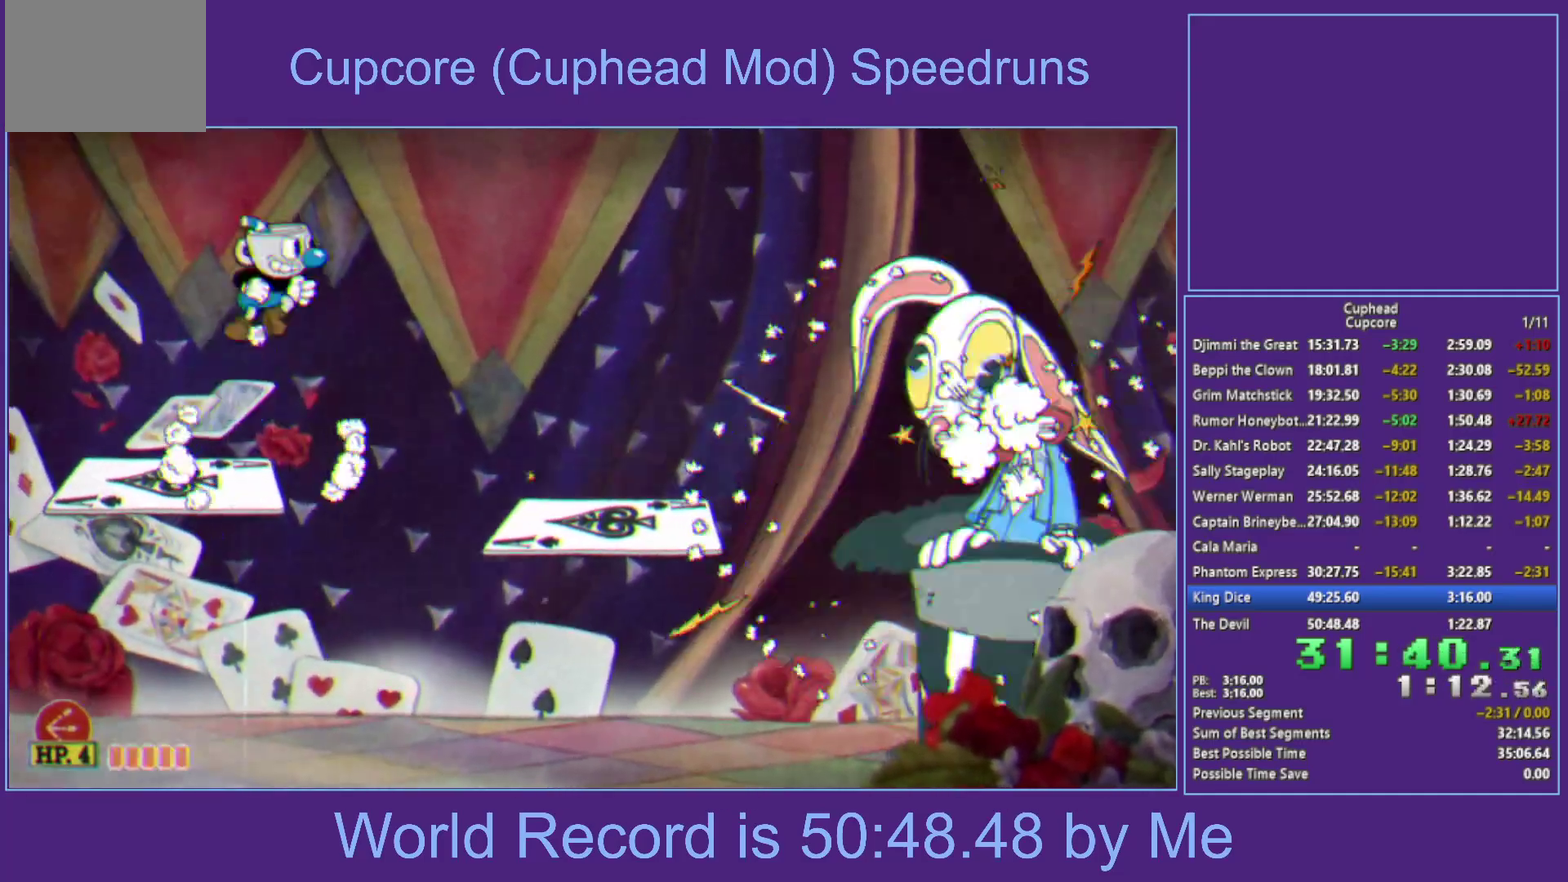
{"buttons": [], "left_stick": "center", "right_stick": "center", "events": [[133, "left_stick", "up-right"], [183, "Y", "up"], [317, "left_stick", "center"]]}
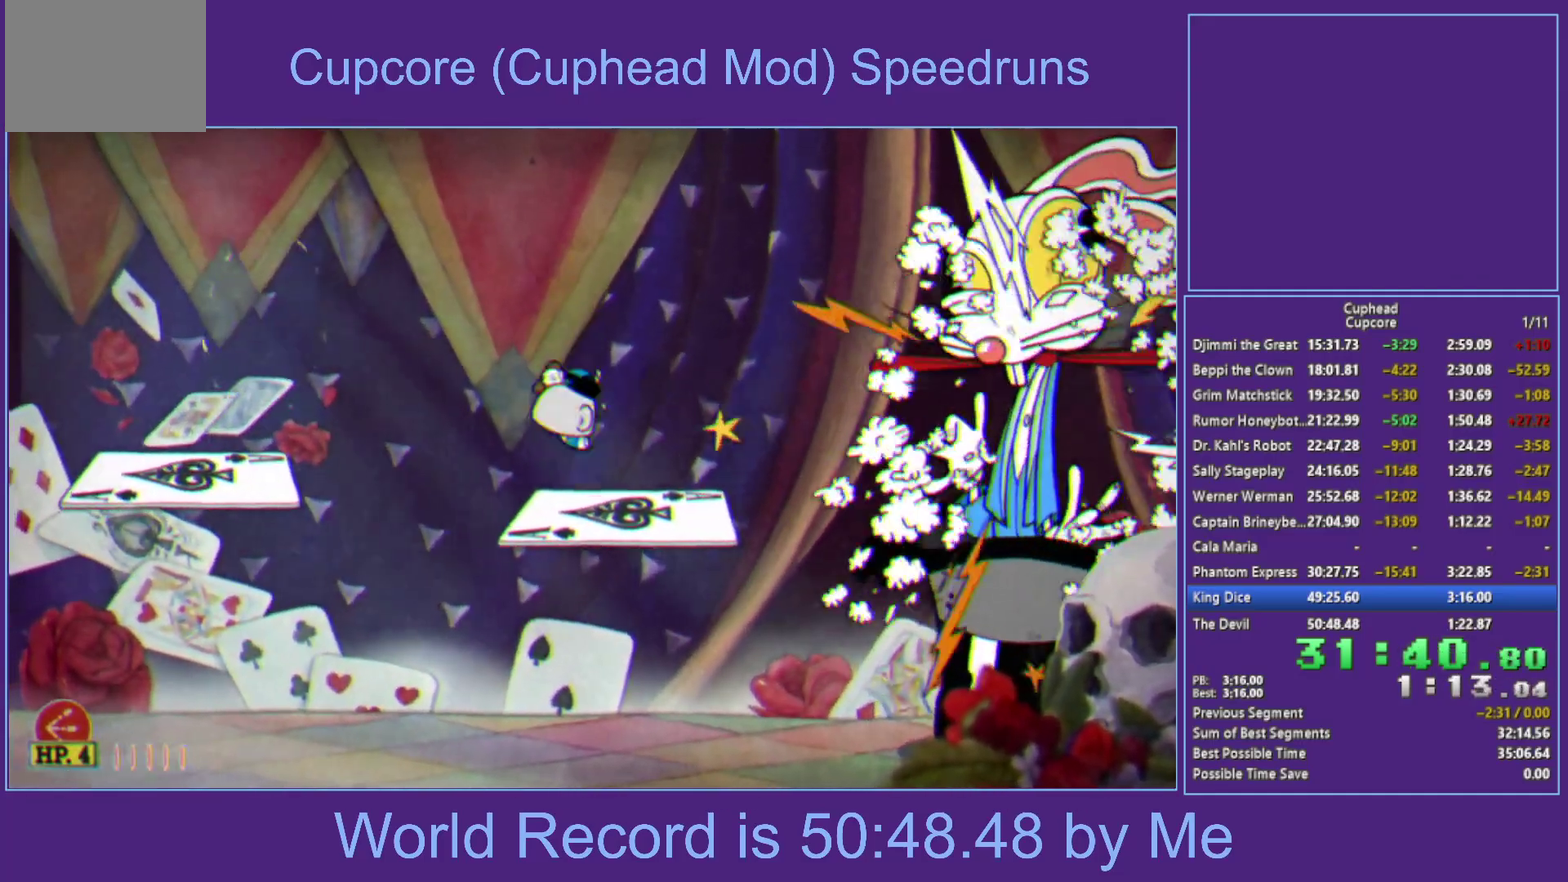
{"buttons": [], "left_stick": "center", "right_stick": "center", "events": []}
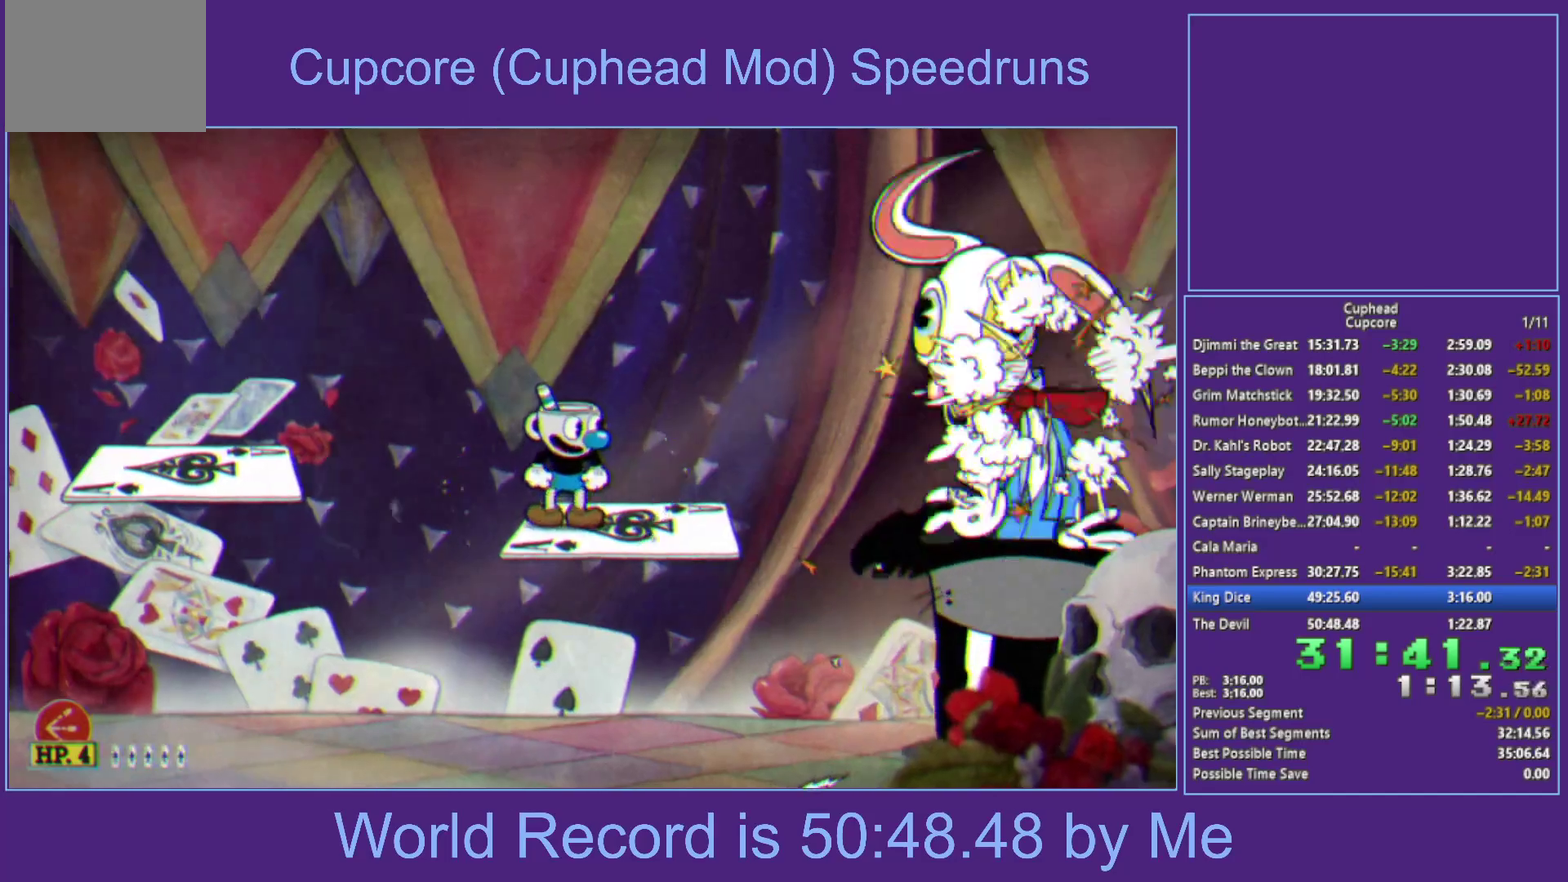
{"buttons": [], "left_stick": "center", "right_stick": "center", "events": []}
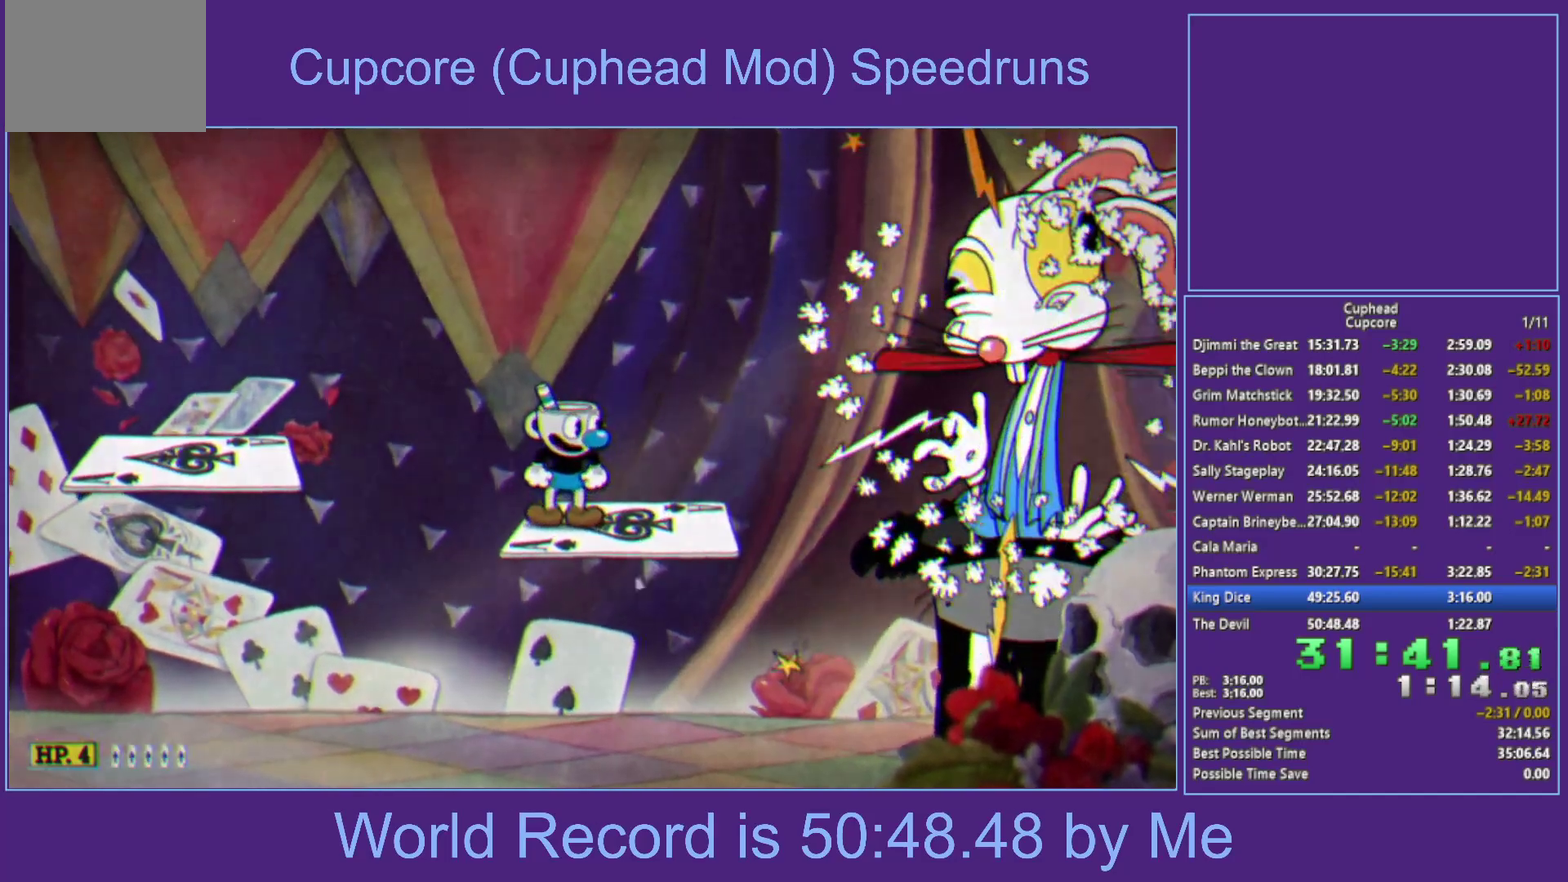
{"buttons": [], "left_stick": "center", "right_stick": "center", "events": []}
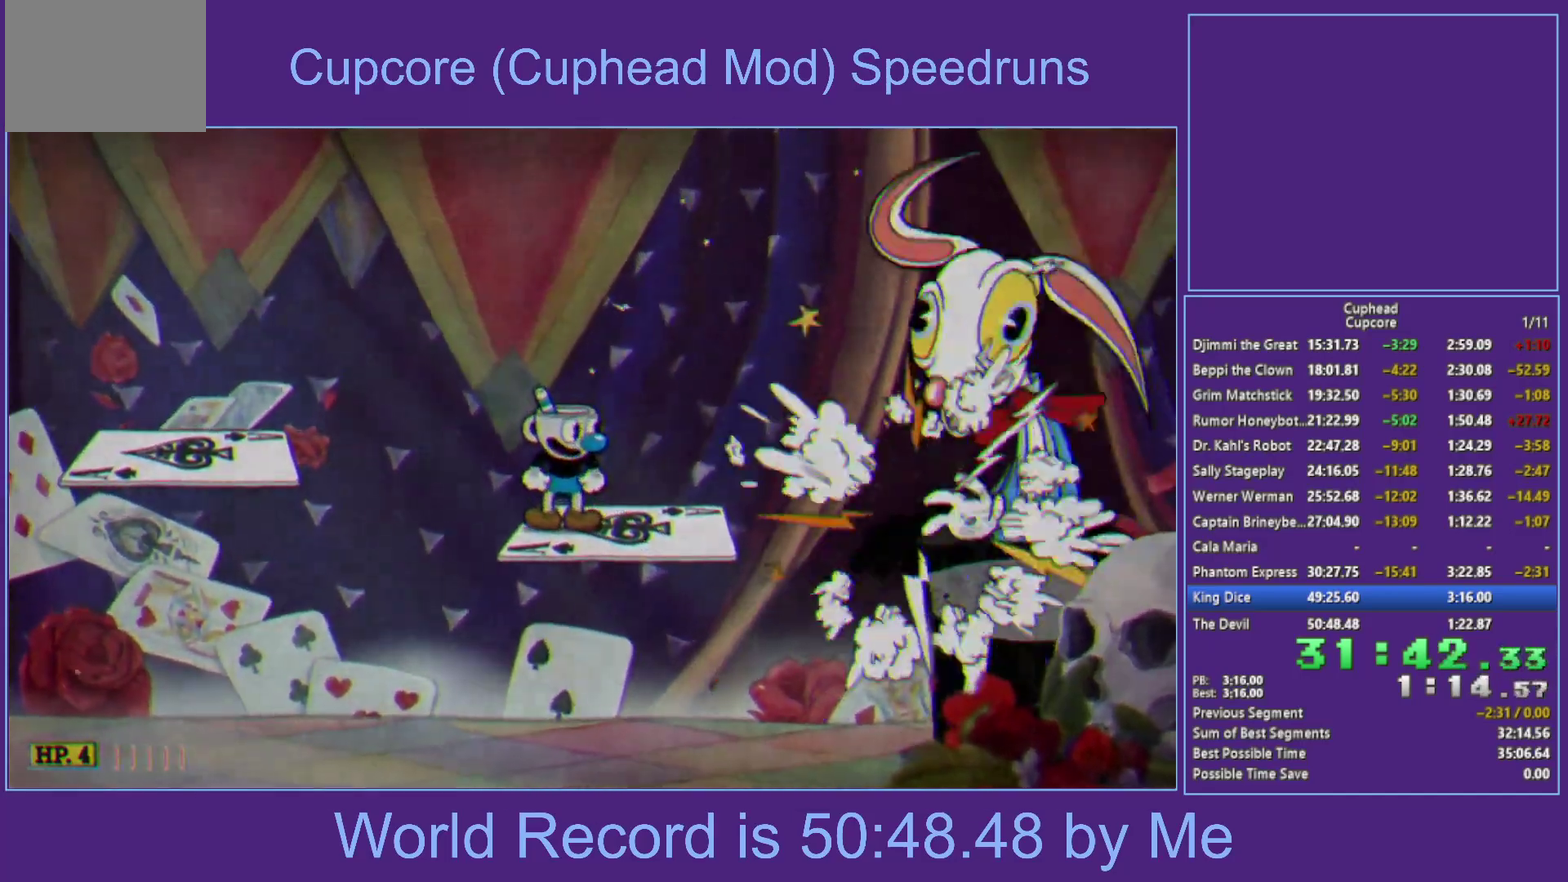
{"buttons": [], "left_stick": "center", "right_stick": "center", "events": []}
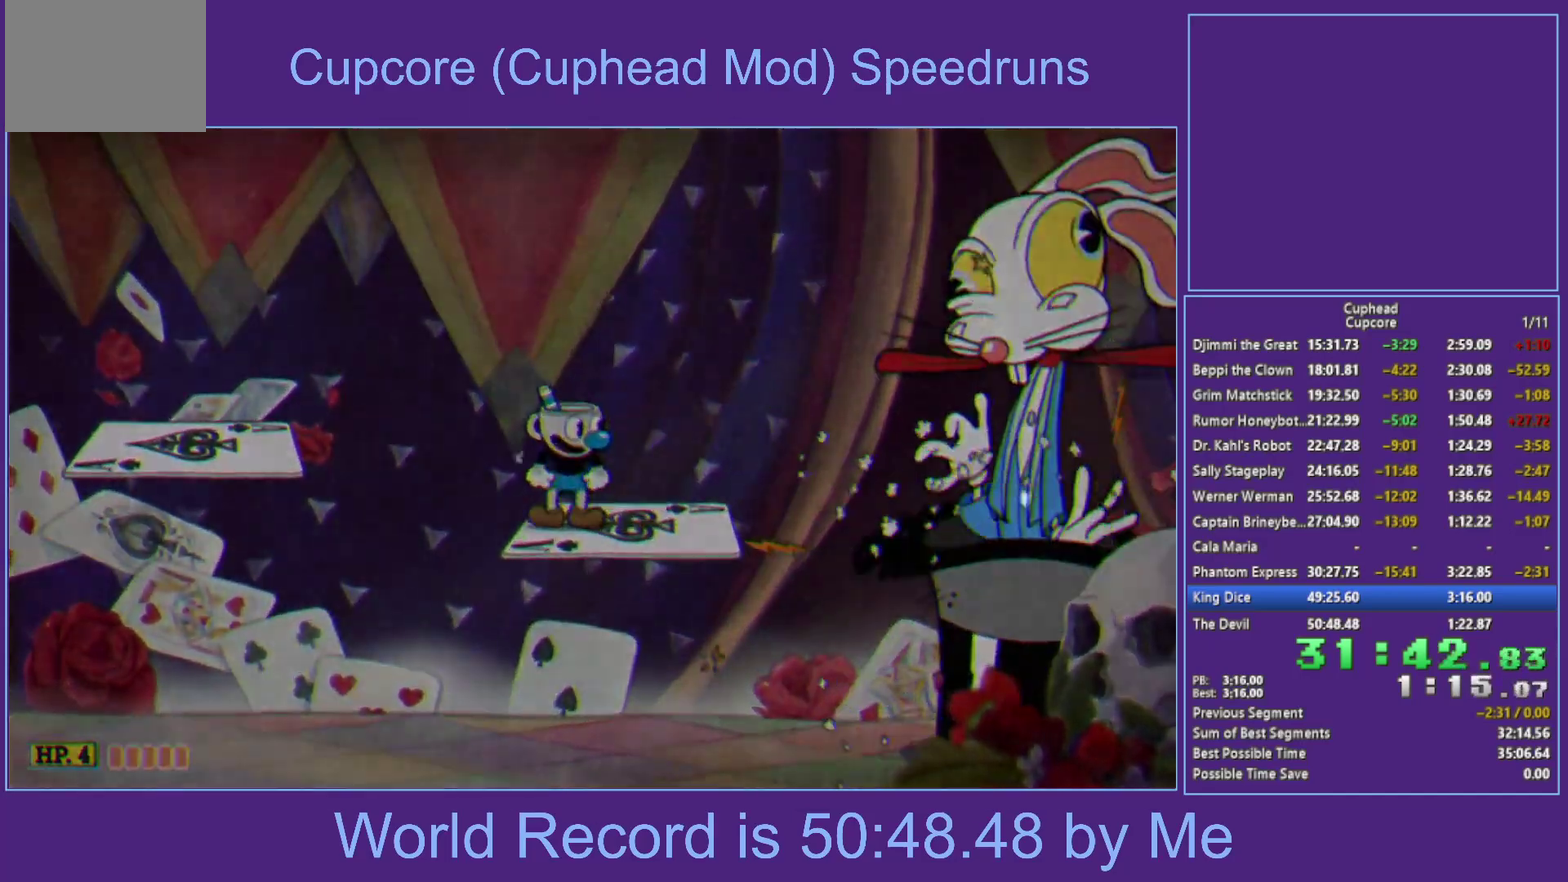
{"buttons": [], "left_stick": "center", "right_stick": "center", "events": []}
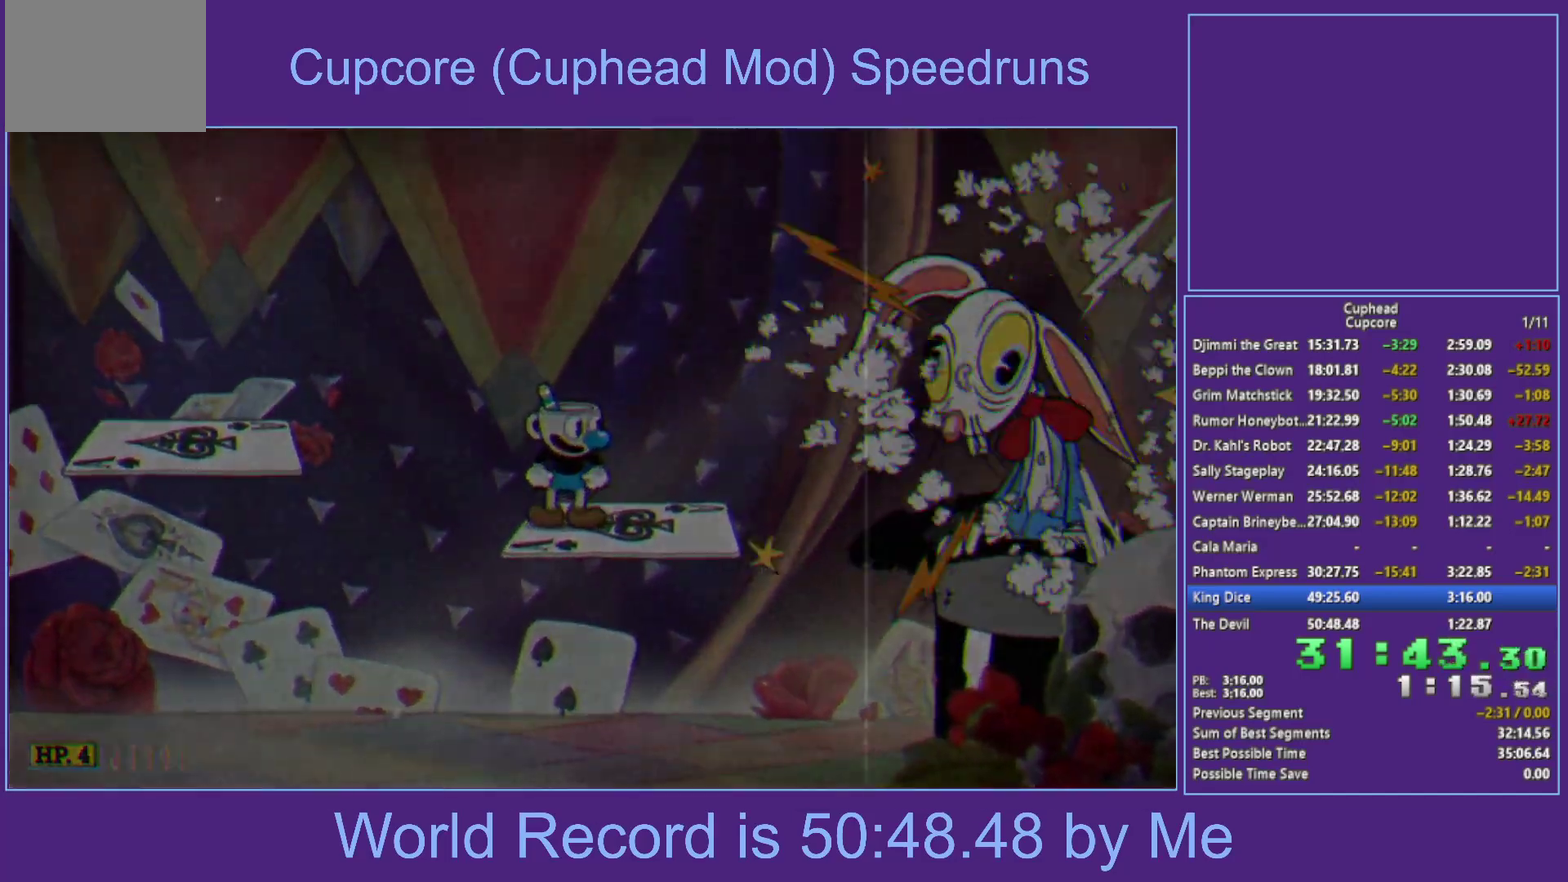
{"buttons": ["L2"], "left_stick": "center", "right_stick": "center", "events": [[483, "L2", "down"]]}
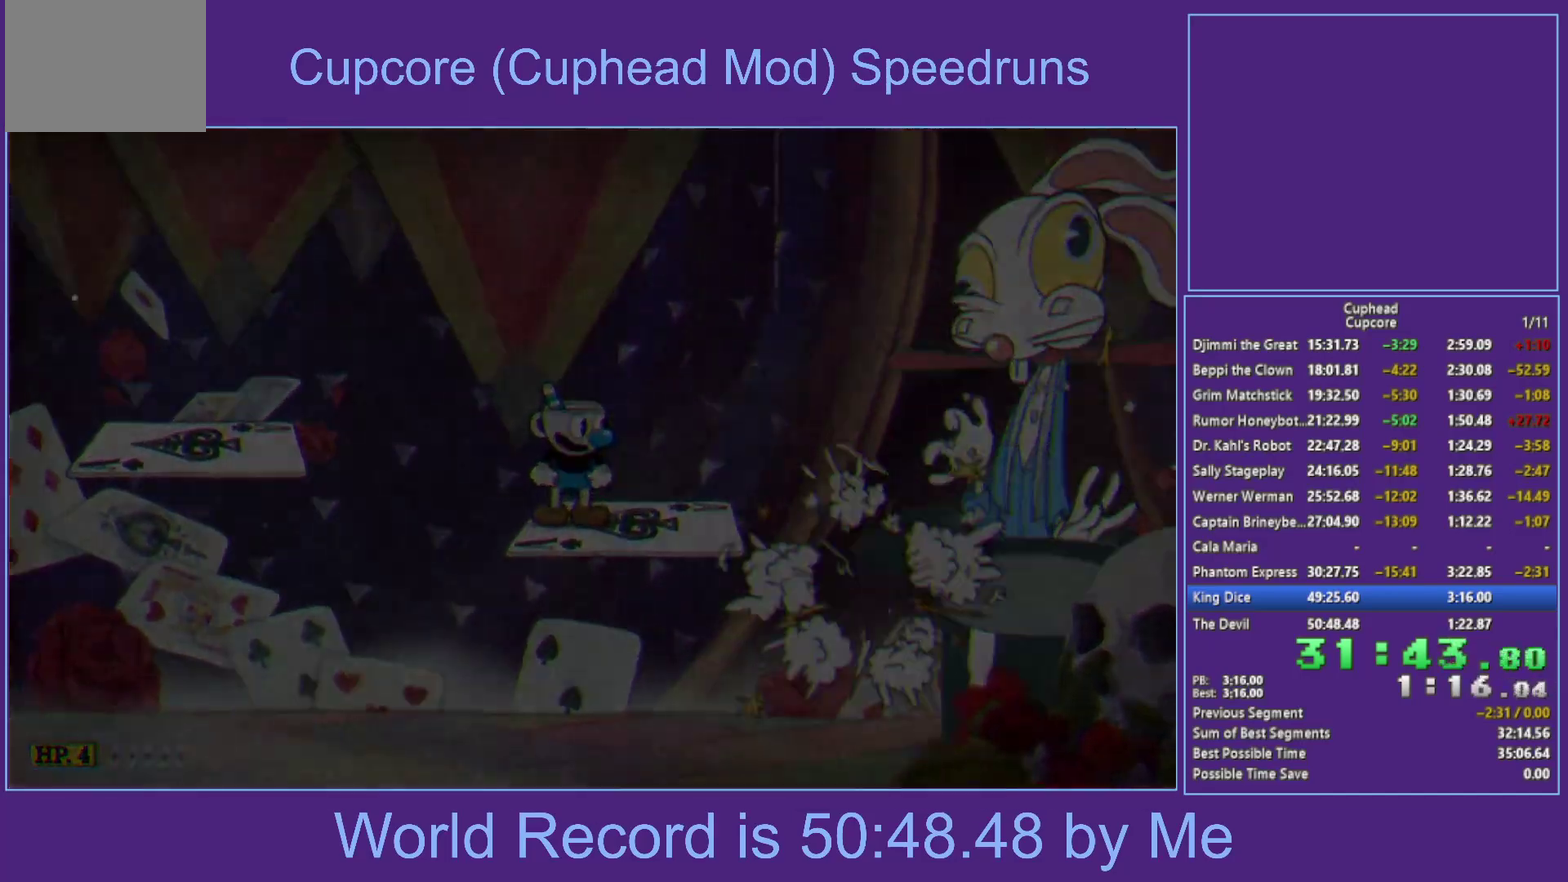
{"buttons": [], "left_stick": "center", "right_stick": "center", "events": [[83, "L2", "up"]]}